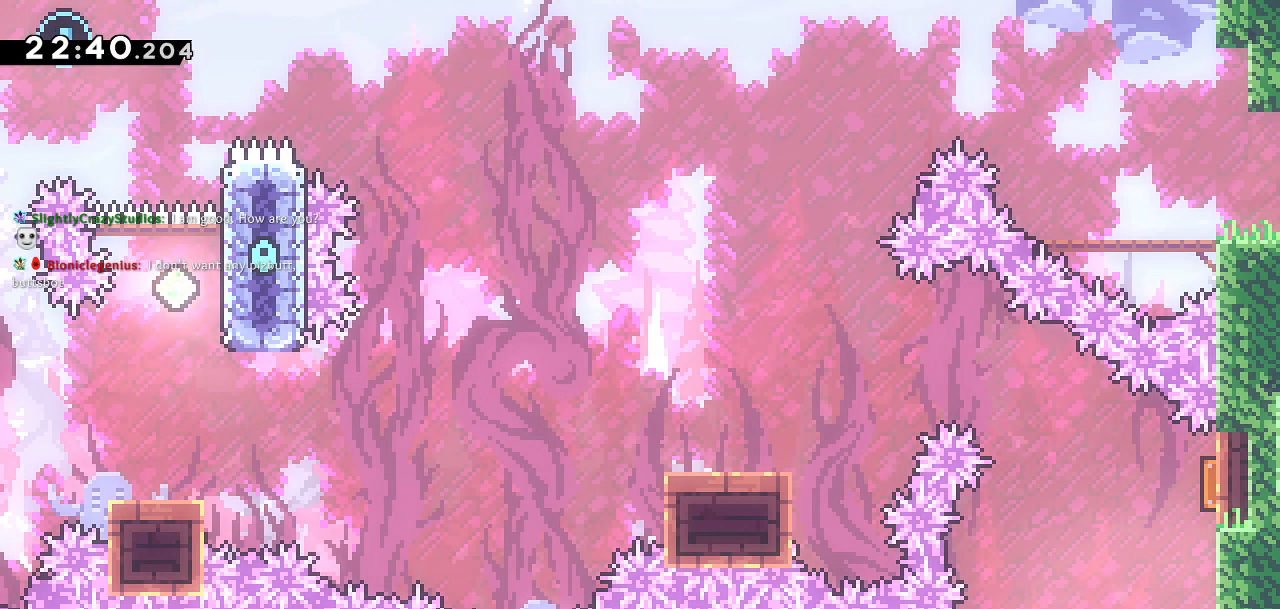
Gameplay with a controller (PlayStation layout); each line is a JSON object with the inputs held at the frame after it. "events" lists button and stick changes between this image and that frame as [ms after this image, input, new state], when the widget could be followed in between.
{"buttons": ["SQUARE", "DPAD_UP"], "left_stick": "center", "right_stick": "center", "events": [[83, "DPAD_RIGHT", "down"], [217, "DPAD_RIGHT", "up"], [450, "DPAD_UP", "down"], [483, "SQUARE", "down"]]}
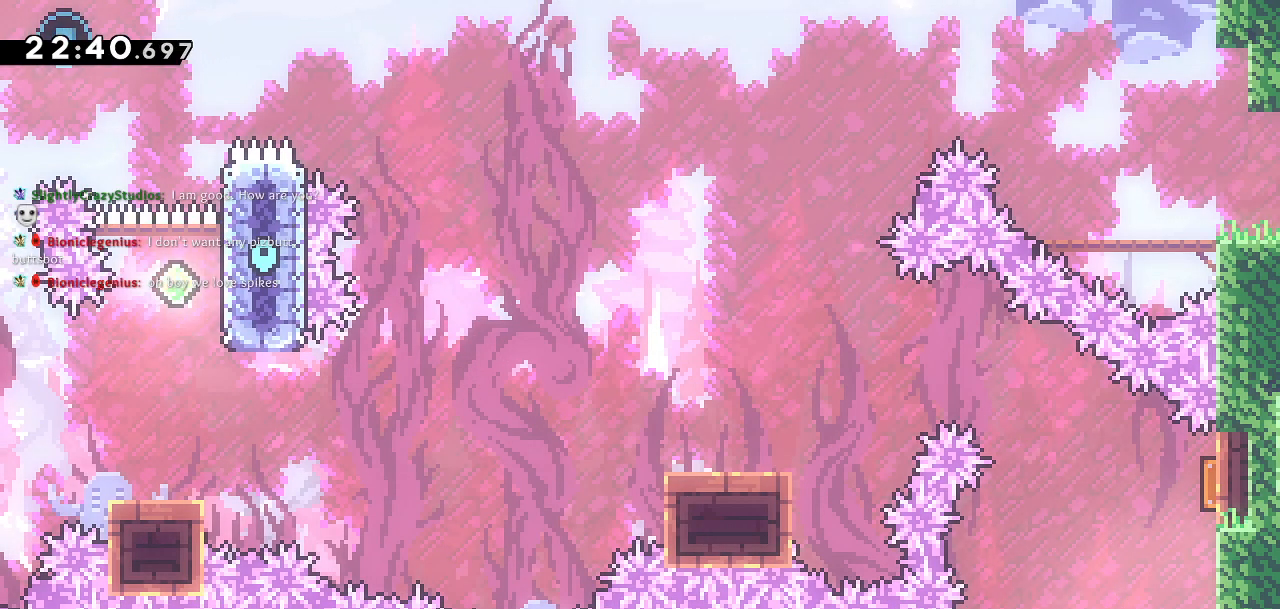
{"buttons": ["DPAD_LEFT"], "left_stick": "center", "right_stick": "center", "events": [[200, "DPAD_UP", "up"], [233, "DPAD_LEFT", "down"], [233, "SQUARE", "up"]]}
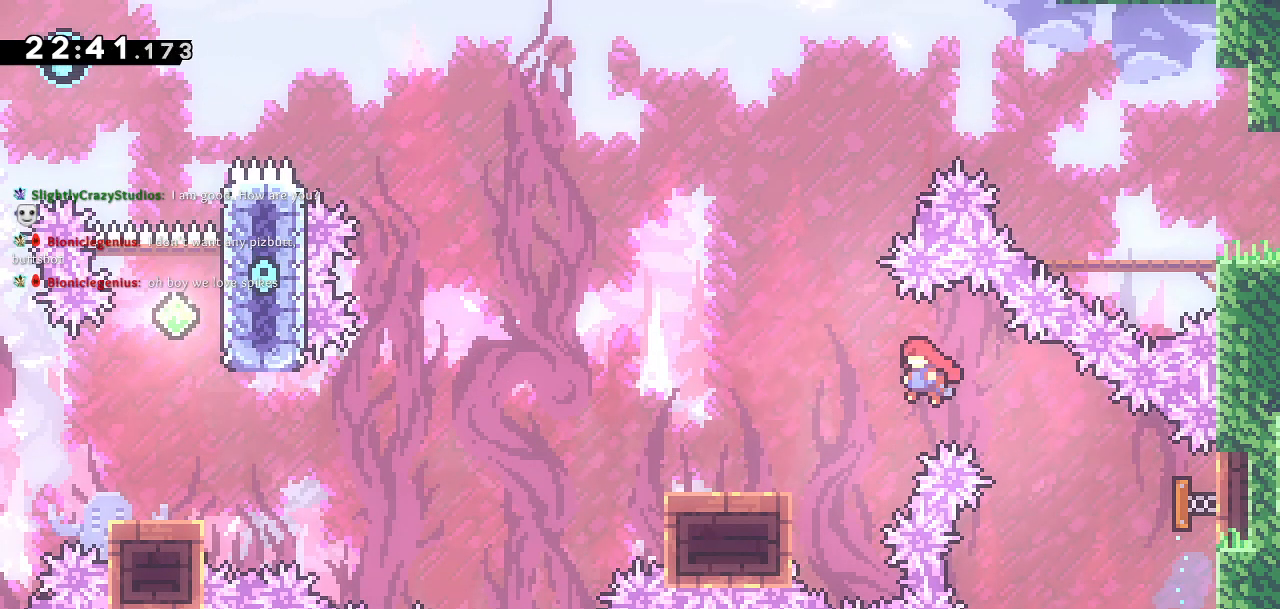
{"buttons": ["CROSS", "DPAD_DOWN", "DPAD_LEFT"], "left_stick": "center", "right_stick": "center", "events": [[133, "DPAD_DOWN", "down"], [200, "SQUARE", "down"], [367, "SQUARE", "up"], [383, "CROSS", "down"]]}
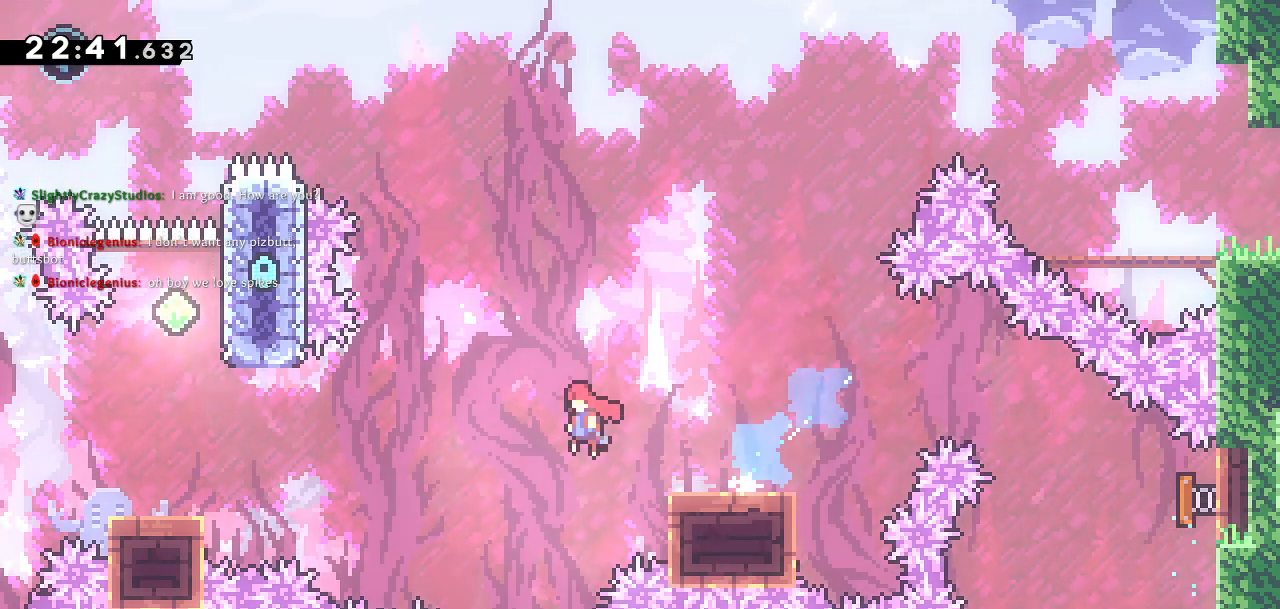
{"buttons": [], "left_stick": "center", "right_stick": "up", "events": [[367, "DPAD_DOWN", "up"], [367, "DPAD_LEFT", "up"], [400, "CROSS", "up"], [467, "right_stick", "up"]]}
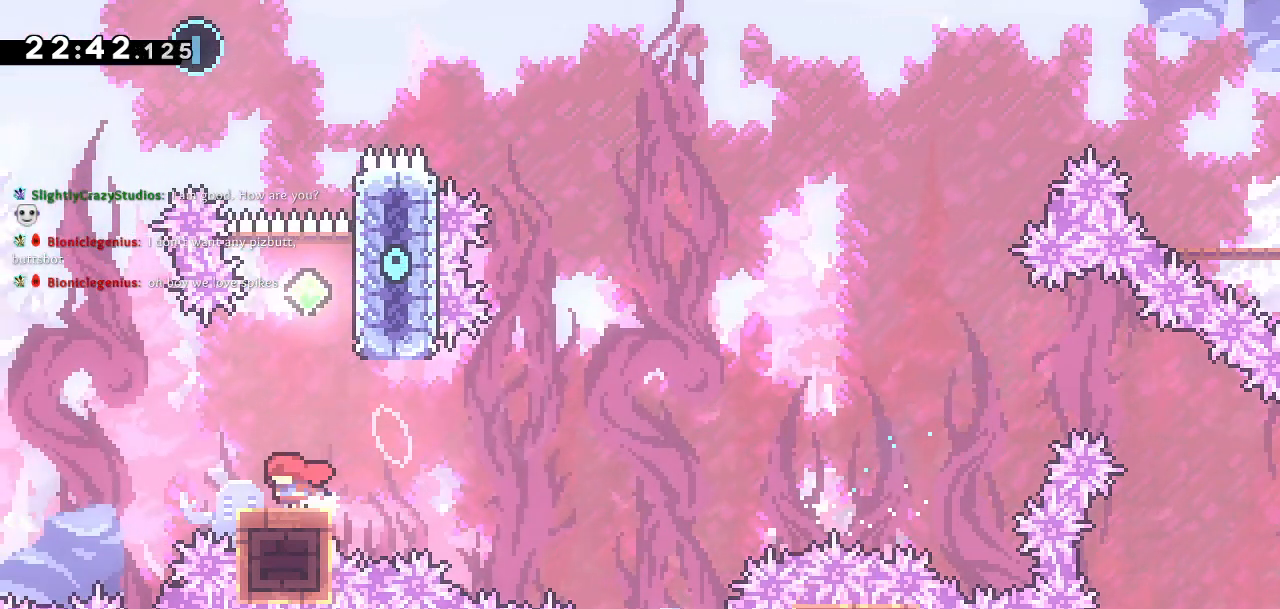
{"buttons": ["DPAD_UP"], "left_stick": "center", "right_stick": "center", "events": [[150, "right_stick", "center"], [283, "DPAD_RIGHT", "down"], [300, "CROSS", "down"], [450, "DPAD_RIGHT", "up"], [450, "DPAD_UP", "down"], [483, "CROSS", "up"]]}
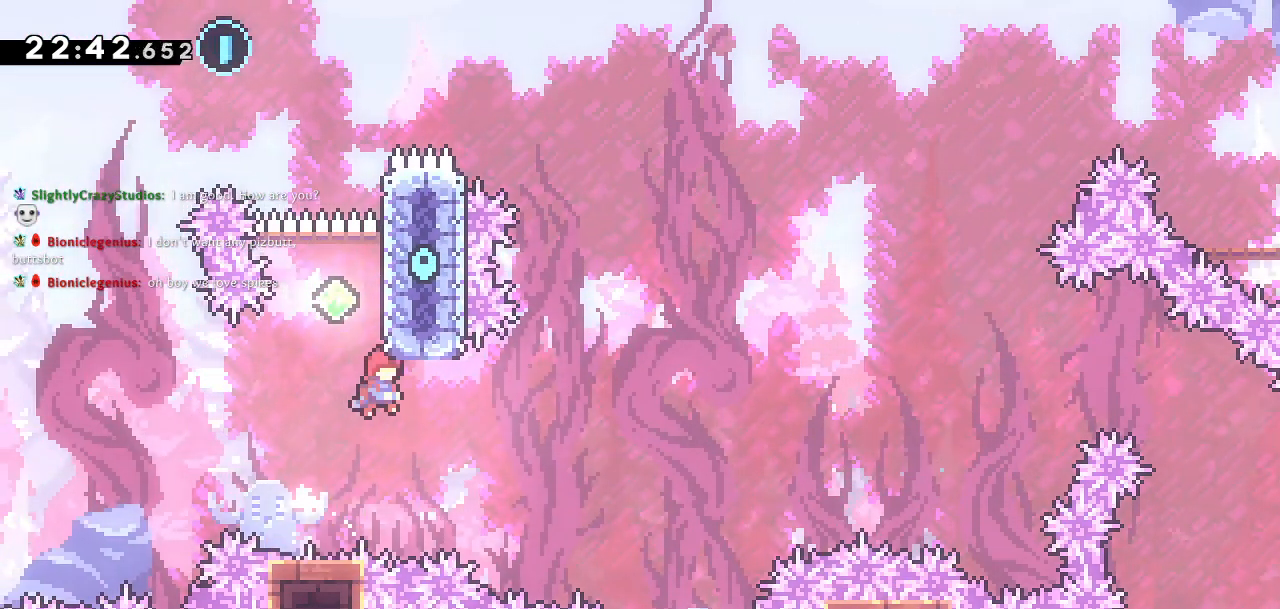
{"buttons": ["CROSS", "DPAD_UP", "DPAD_LEFT"], "left_stick": "center", "right_stick": "center", "events": [[50, "SQUARE", "down"], [133, "right_stick", "up-right"], [233, "CROSS", "down"], [233, "SQUARE", "up"], [233, "right_stick", "center"], [417, "DPAD_LEFT", "down"]]}
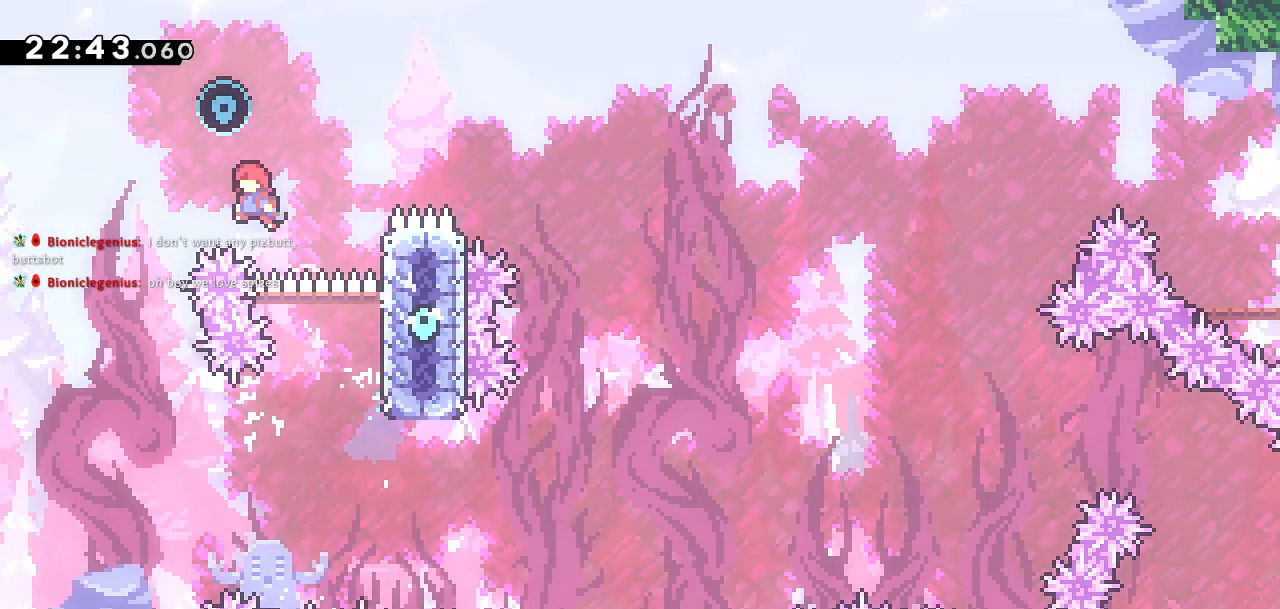
{"buttons": ["SQUARE", "DPAD_UP", "DPAD_RIGHT"], "left_stick": "center", "right_stick": "center", "events": [[117, "DPAD_LEFT", "up"], [133, "DPAD_RIGHT", "down"], [217, "CROSS", "up"], [250, "SQUARE", "down"]]}
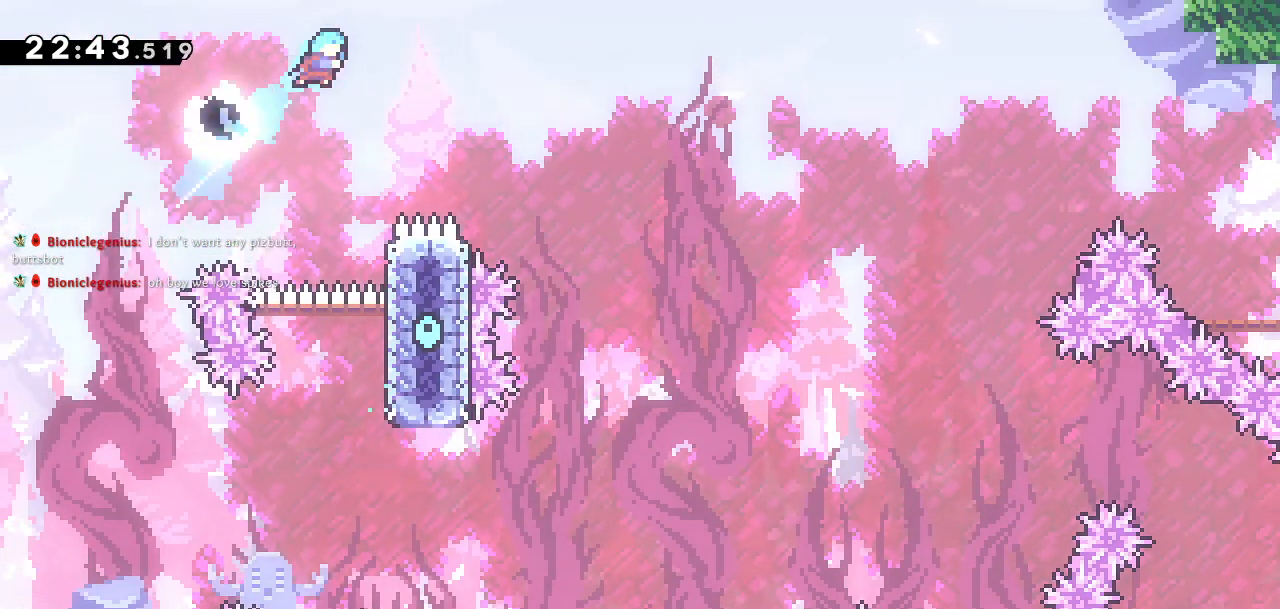
{"buttons": ["SQUARE", "DPAD_UP", "DPAD_RIGHT"], "left_stick": "center", "right_stick": "center", "events": []}
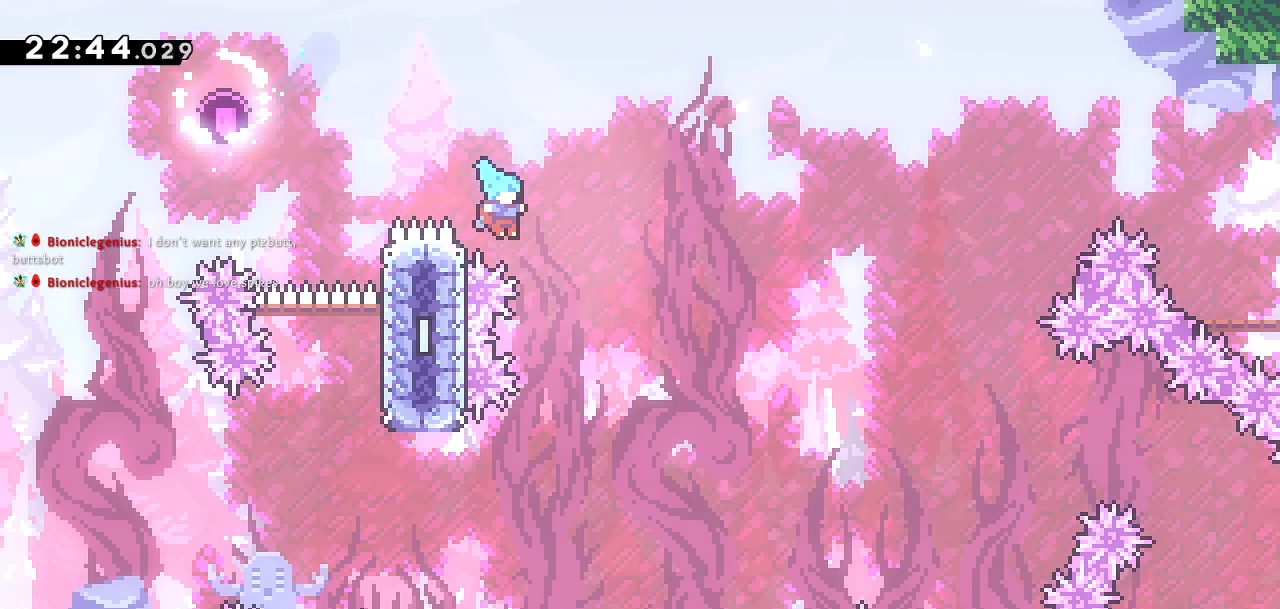
{"buttons": ["CROSS", "DPAD_RIGHT"], "left_stick": "center", "right_stick": "center", "events": [[117, "SQUARE", "up"], [133, "DPAD_RIGHT", "up"], [150, "DPAD_LEFT", "down"], [300, "CROSS", "down"], [433, "DPAD_LEFT", "up"], [433, "DPAD_RIGHT", "down"], [450, "DPAD_UP", "up"]]}
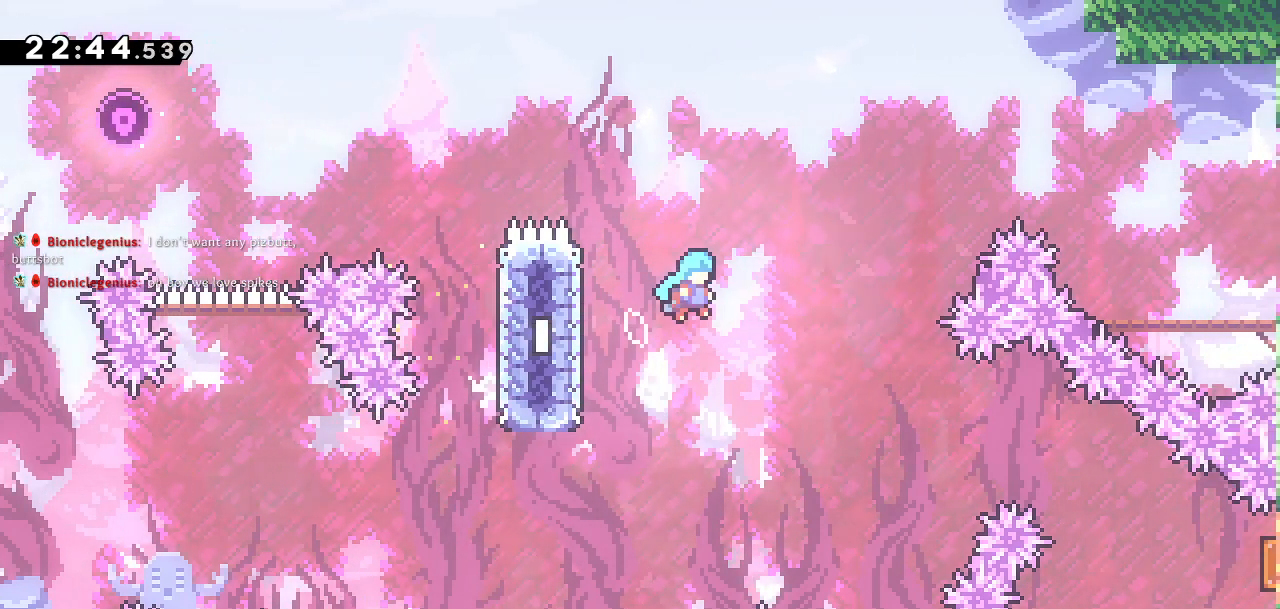
{"buttons": ["DPAD_RIGHT"], "left_stick": "center", "right_stick": "center", "events": [[233, "CROSS", "up"]]}
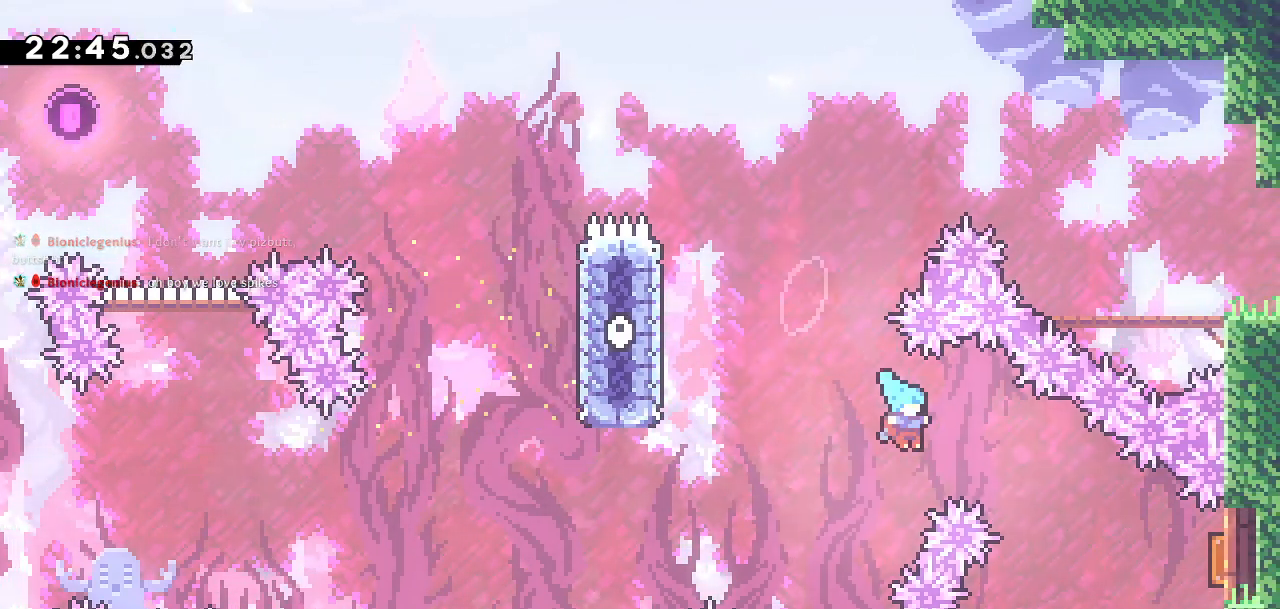
{"buttons": ["DPAD_RIGHT"], "left_stick": "center", "right_stick": "center", "events": []}
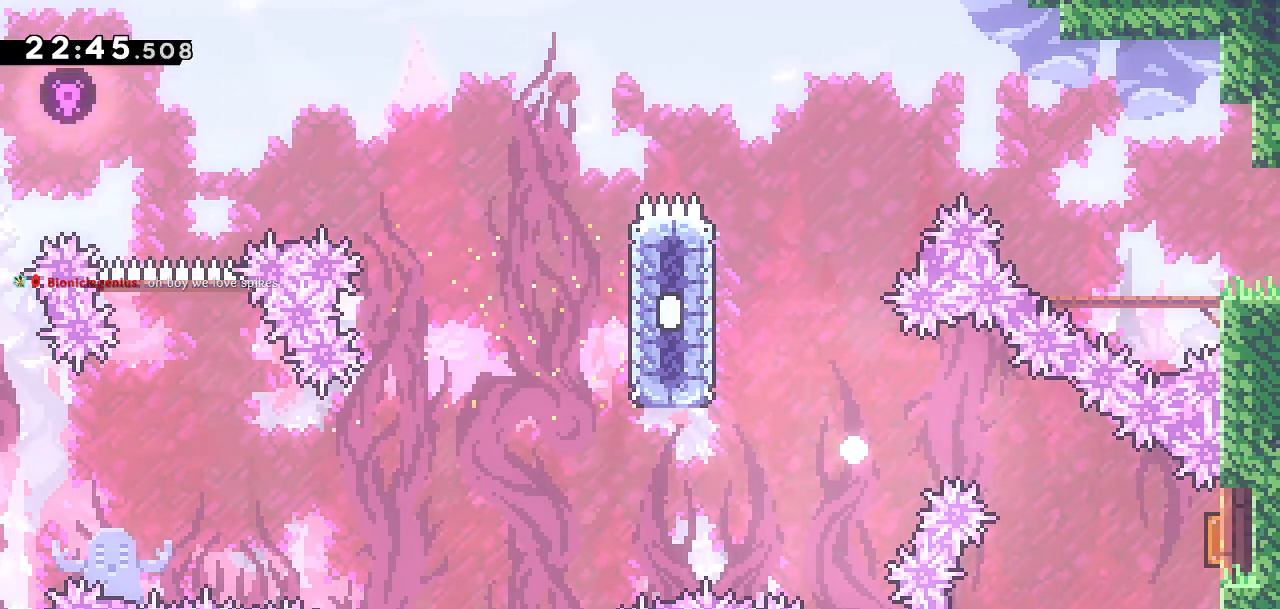
{"buttons": [], "left_stick": "center", "right_stick": "center", "events": [[33, "DPAD_RIGHT", "up"]]}
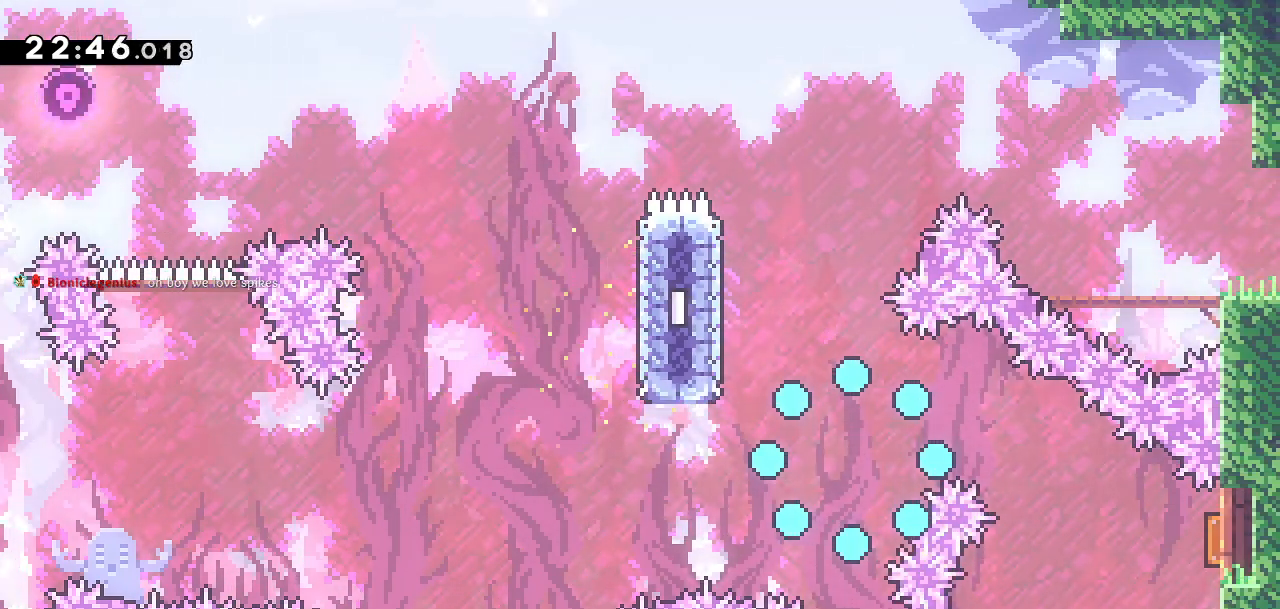
{"buttons": [], "left_stick": "center", "right_stick": "center", "events": []}